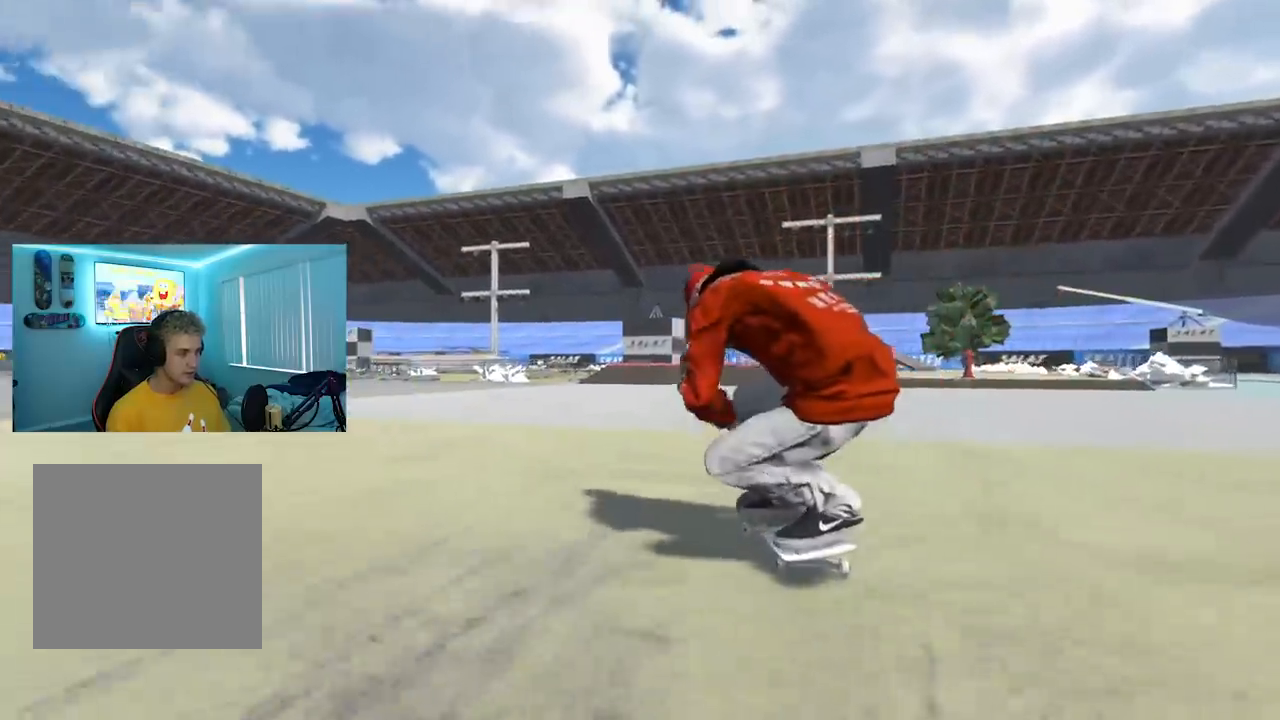
Gameplay with a controller (Xbox layout); each line is a JSON object with the inputs held at the frame after it. "events" lists button and stick changes between this image and that frame as [ms after this image, input, new state], when the widget could be followed in between.
{"buttons": [], "left_stick": "center", "right_stick": "center", "events": [[167, "R2", "up"], [167, "X", "down"], [317, "R2", "down"], [467, "R2", "up"], [467, "X", "up"]]}
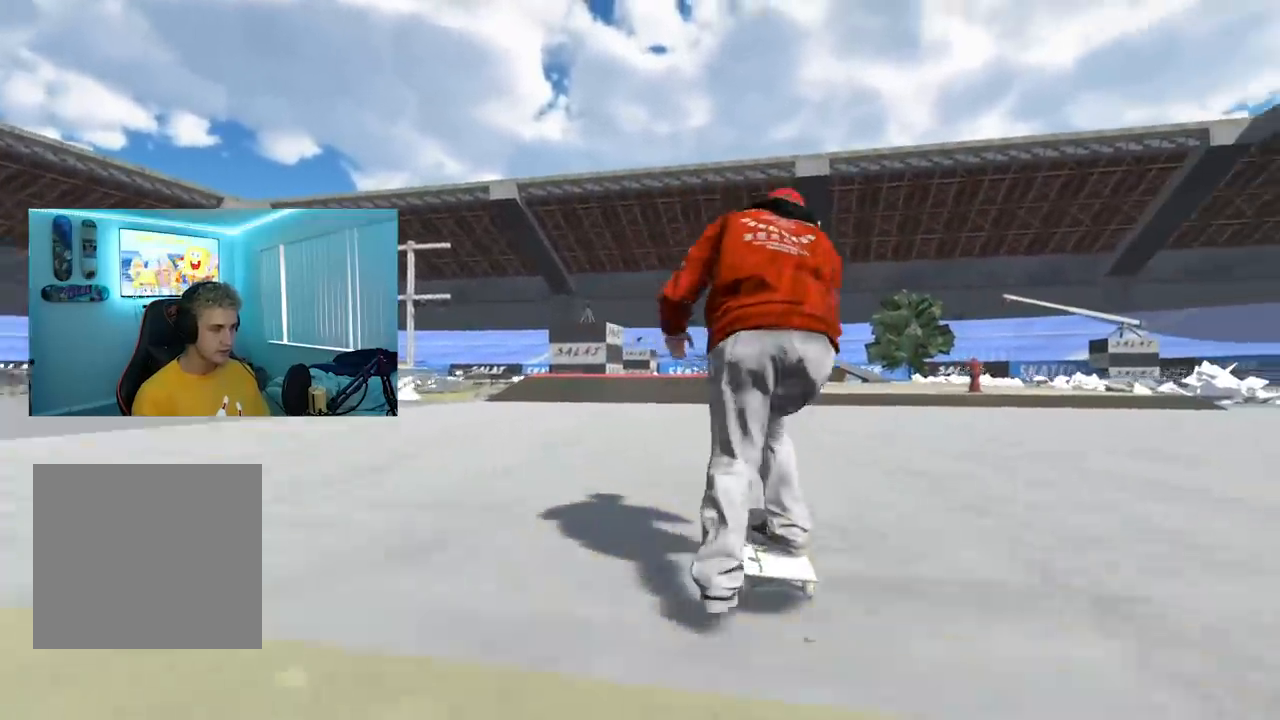
{"buttons": [], "left_stick": "center", "right_stick": "center", "events": [[83, "L2", "down"], [216, "L2", "up"]]}
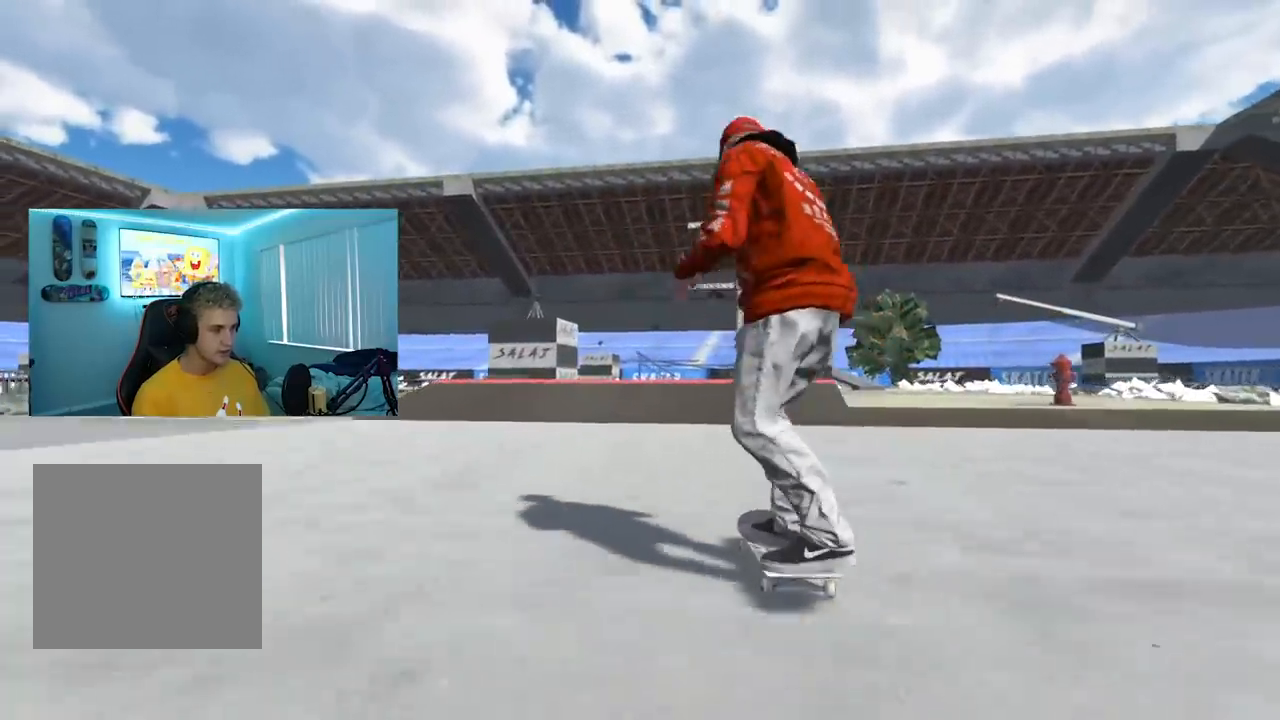
{"buttons": [], "left_stick": "center", "right_stick": "center", "events": []}
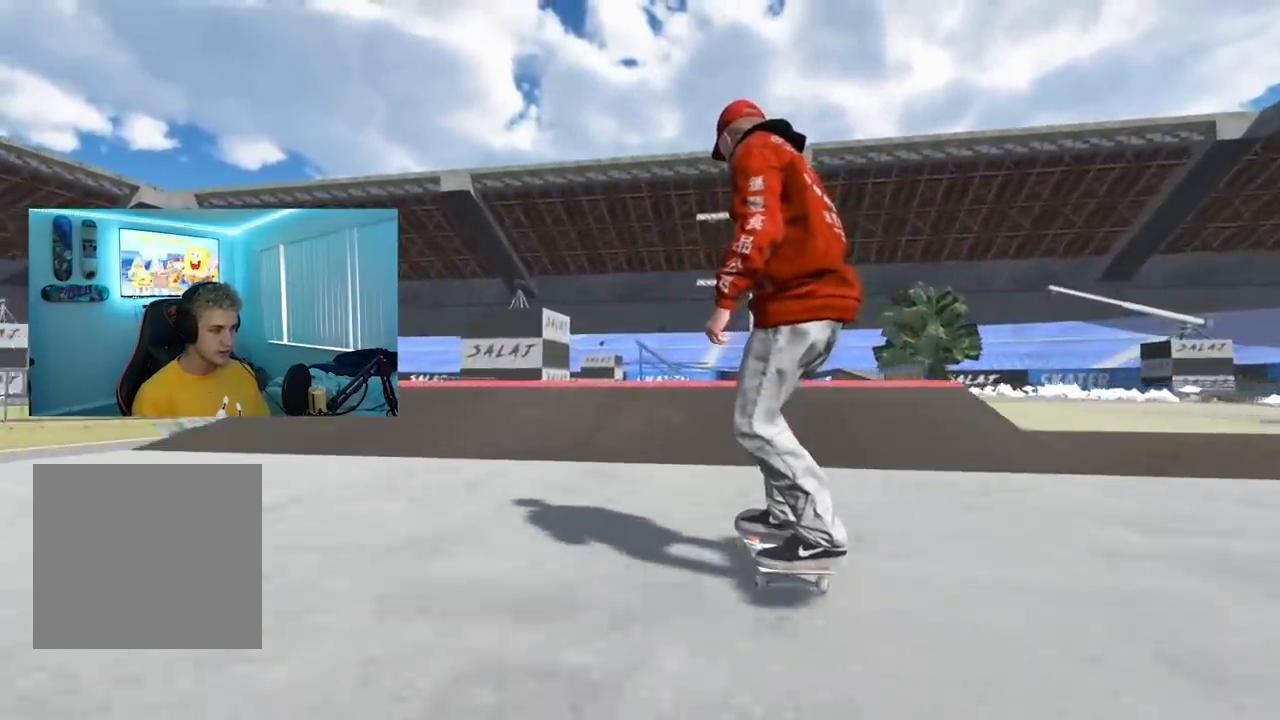
{"buttons": ["L2"], "left_stick": "down", "right_stick": "down", "events": [[116, "left_stick", "down"], [116, "right_stick", "down"], [150, "L2", "down"]]}
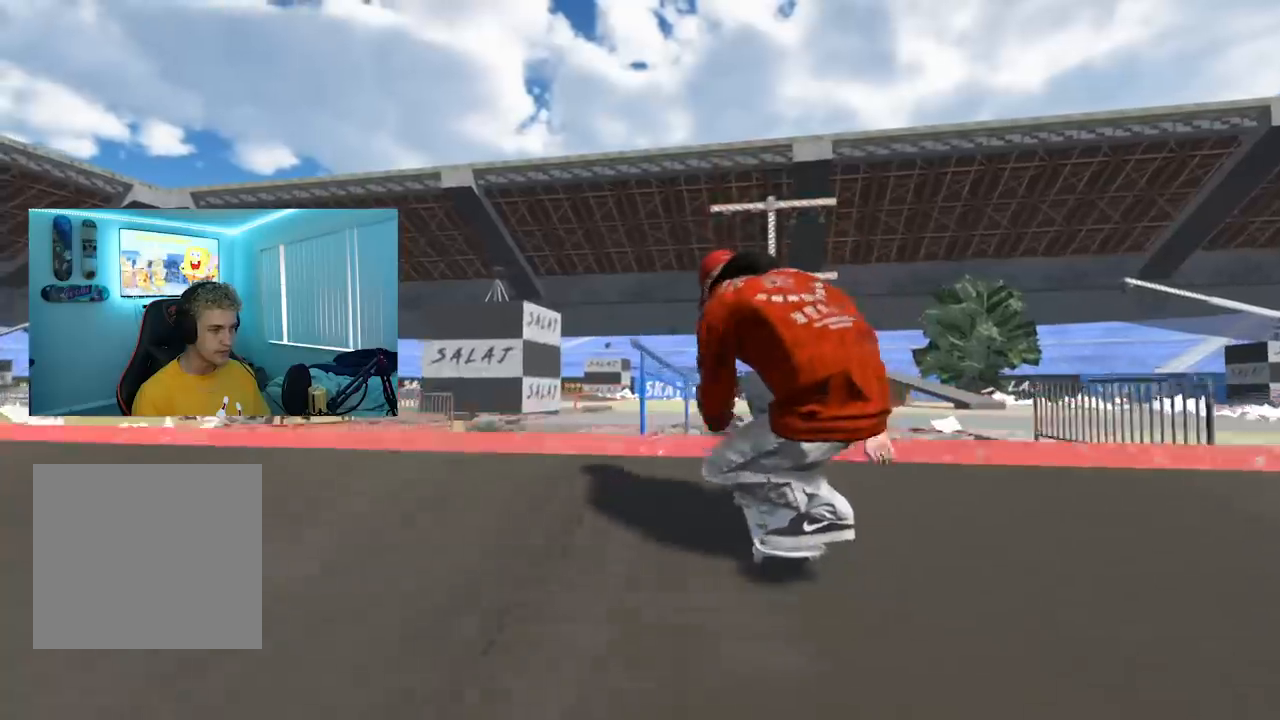
{"buttons": ["L2"], "left_stick": "up", "right_stick": "up", "events": [[67, "left_stick", "center"], [67, "right_stick", "center"], [234, "left_stick", "up"], [284, "right_stick", "up"]]}
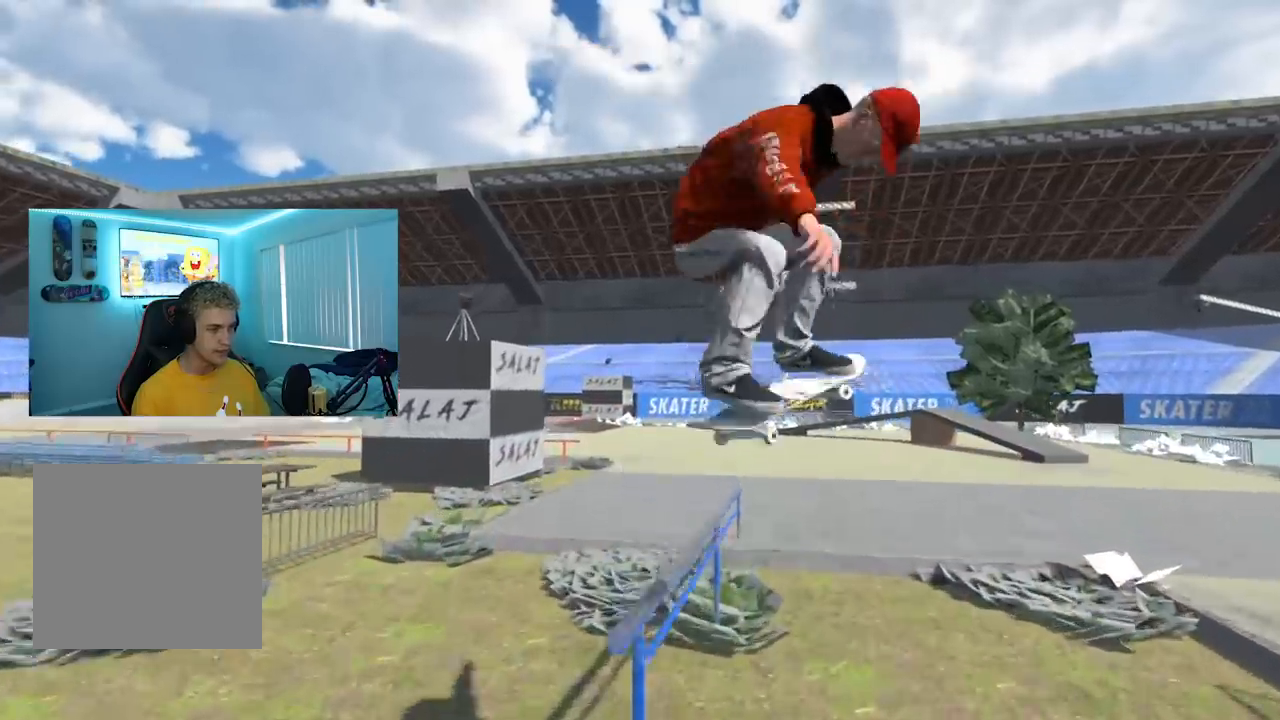
{"buttons": [], "left_stick": "center", "right_stick": "center", "events": [[116, "L2", "up"], [116, "right_stick", "center"], [183, "left_stick", "center"]]}
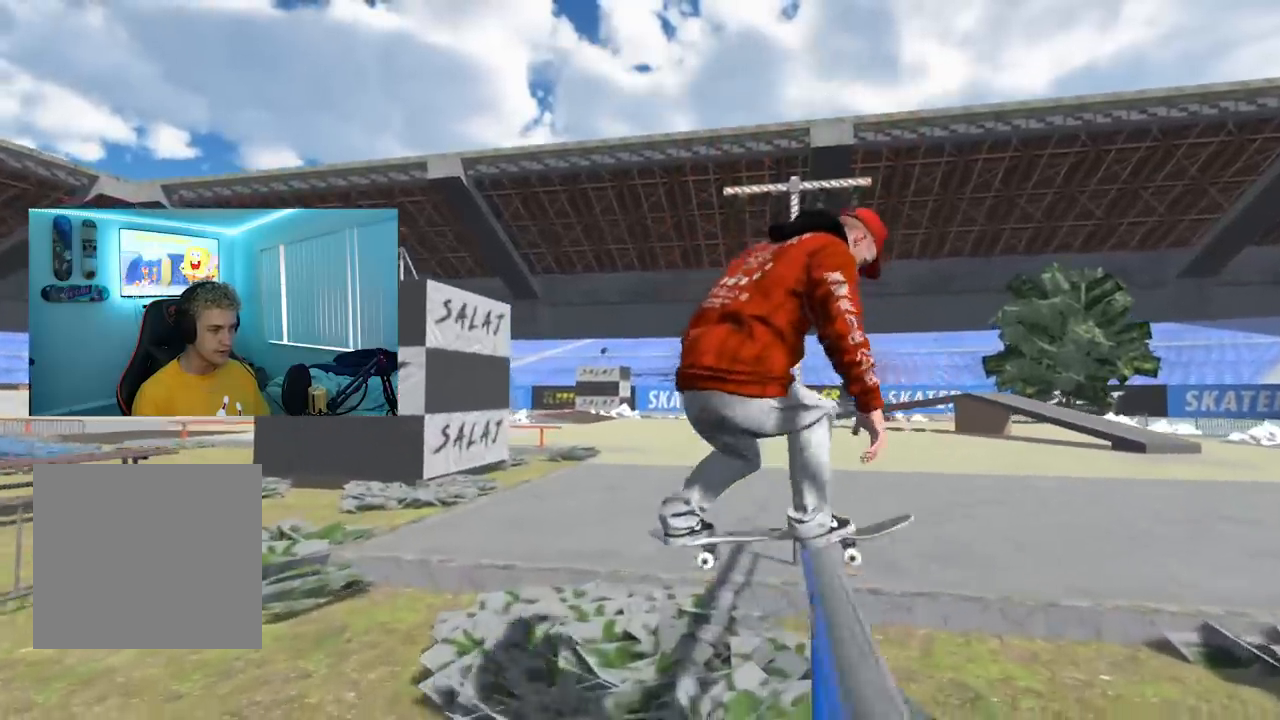
{"buttons": [], "left_stick": "center", "right_stick": "center", "events": []}
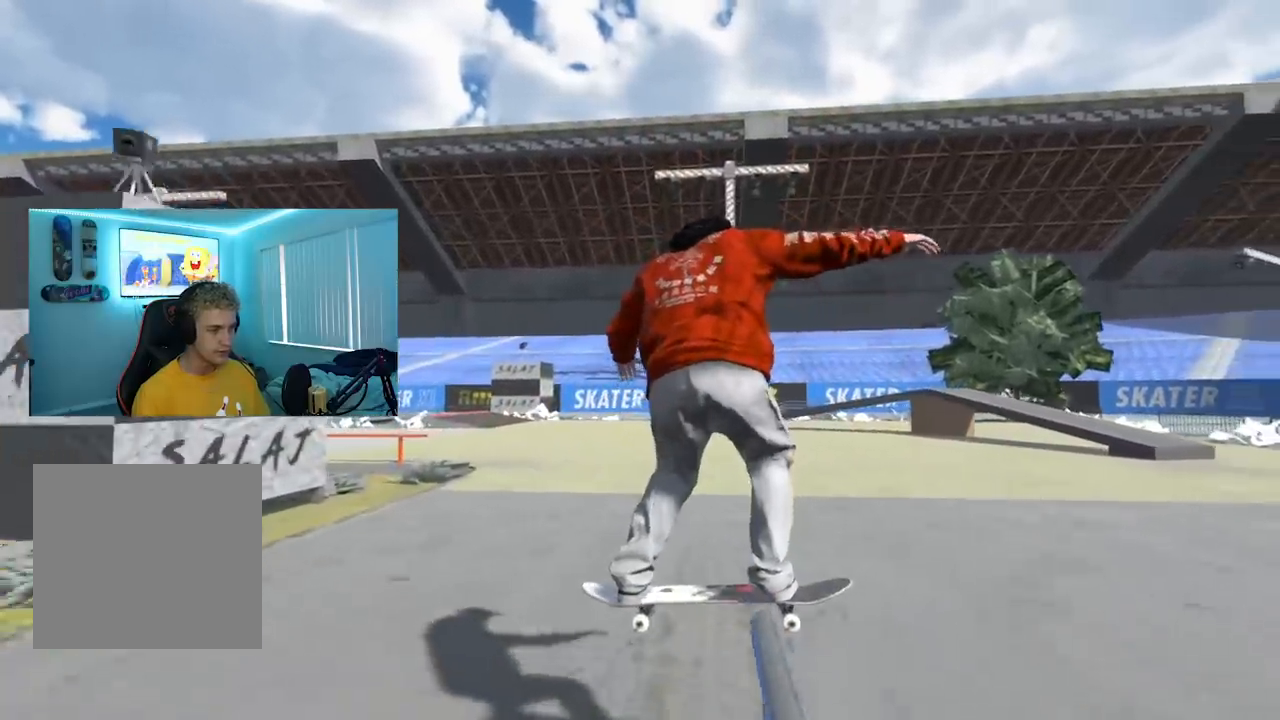
{"buttons": [], "left_stick": "center", "right_stick": "center", "events": [[16, "left_stick", "right"], [16, "right_stick", "left"], [283, "left_stick", "center"], [283, "right_stick", "center"]]}
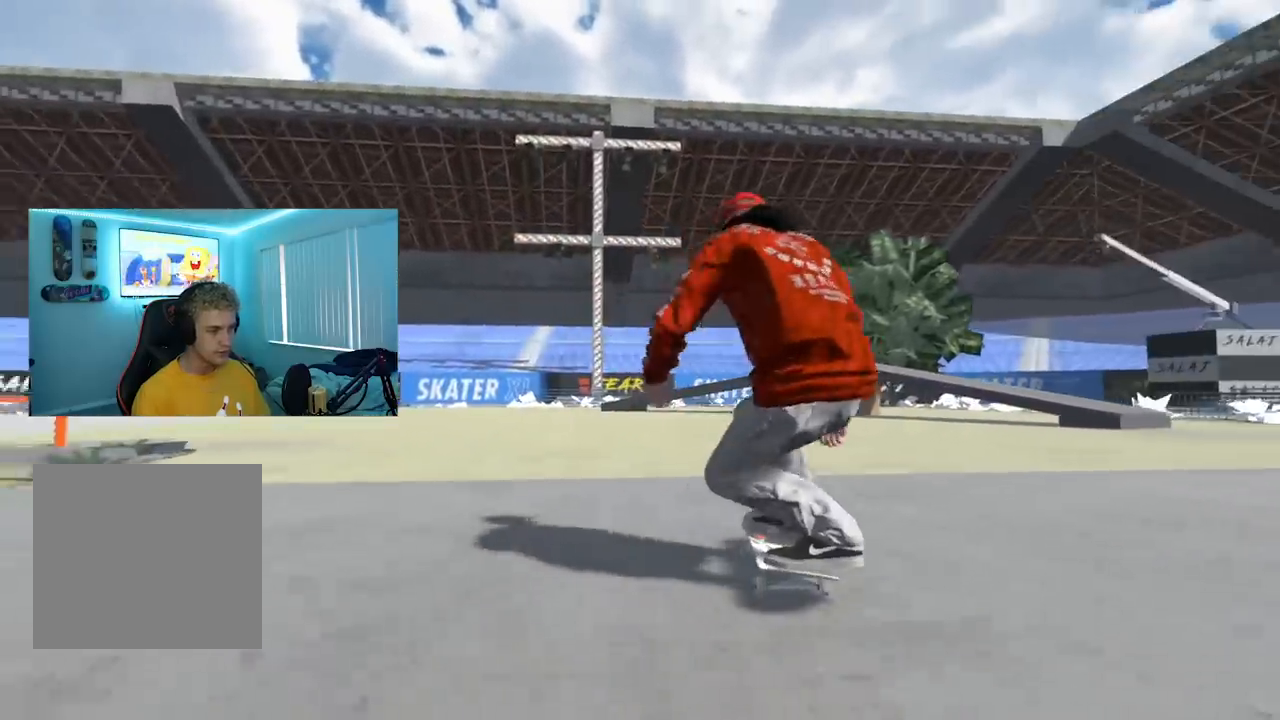
{"buttons": ["X", "L2"], "left_stick": "center", "right_stick": "center", "events": [[250, "X", "down"], [267, "L2", "down"]]}
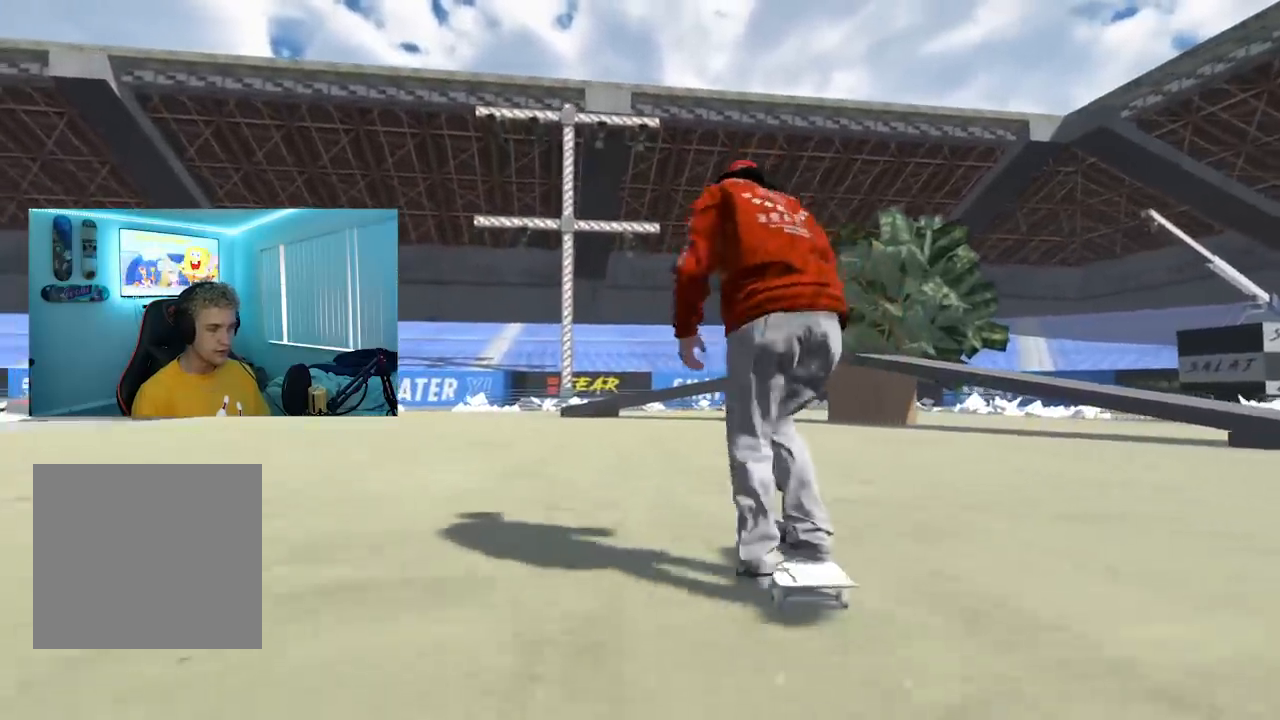
{"buttons": ["L2"], "left_stick": "center", "right_stick": "center", "events": [[50, "L2", "up"], [200, "X", "up"], [233, "L2", "down"]]}
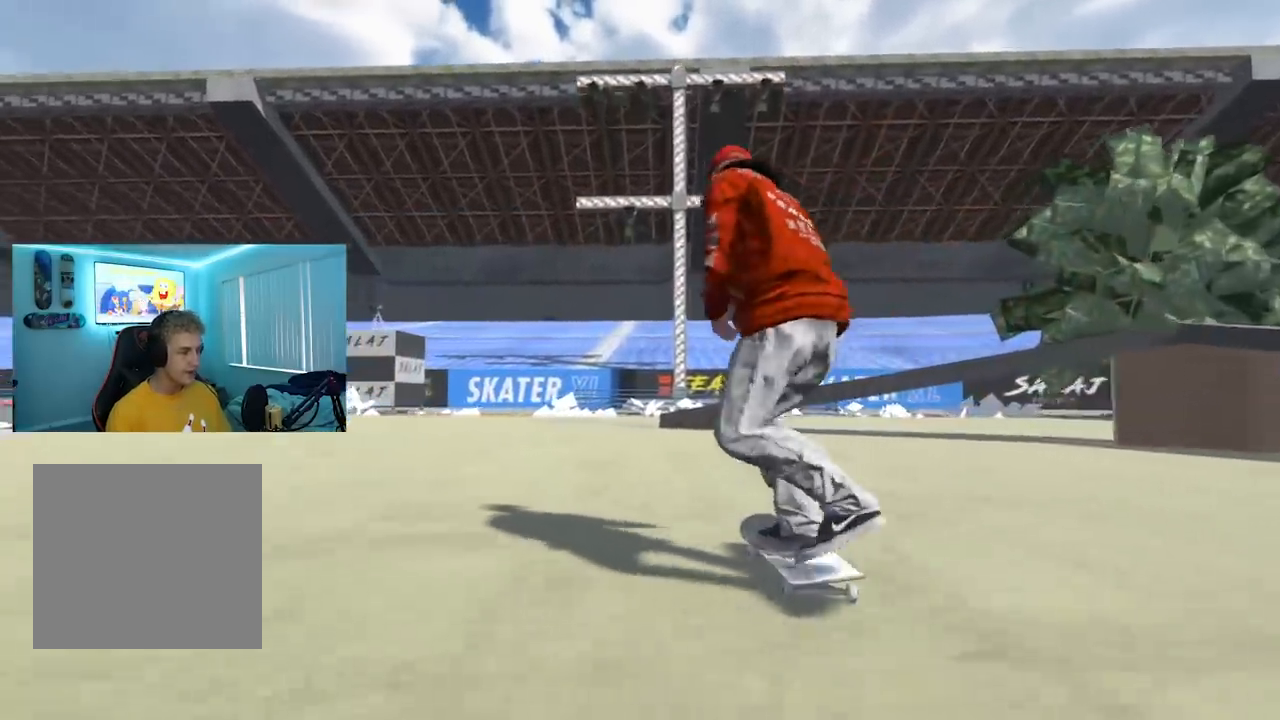
{"buttons": [], "left_stick": "center", "right_stick": "center", "events": [[367, "L2", "up"]]}
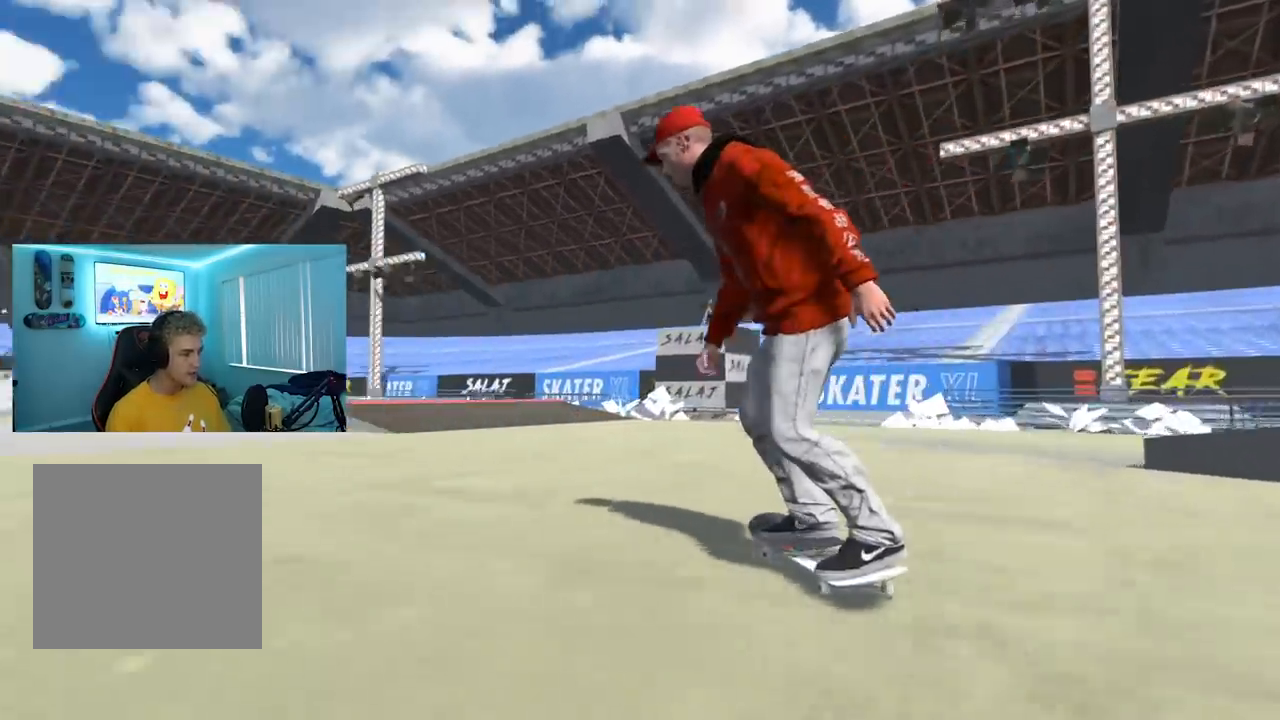
{"buttons": ["L2"], "left_stick": "center", "right_stick": "center", "events": [[183, "L2", "down"]]}
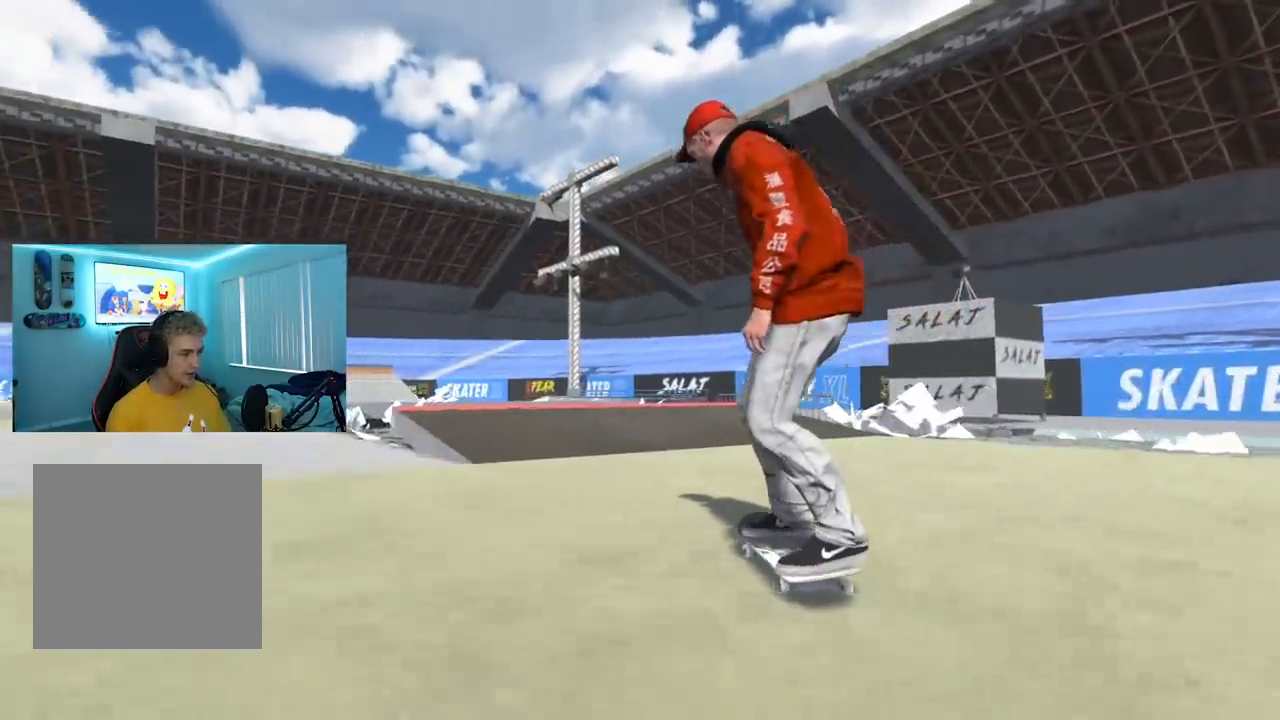
{"buttons": [], "left_stick": "center", "right_stick": "up", "events": [[17, "L2", "up"], [117, "L2", "down"], [400, "right_stick", "up"], [417, "L2", "up"]]}
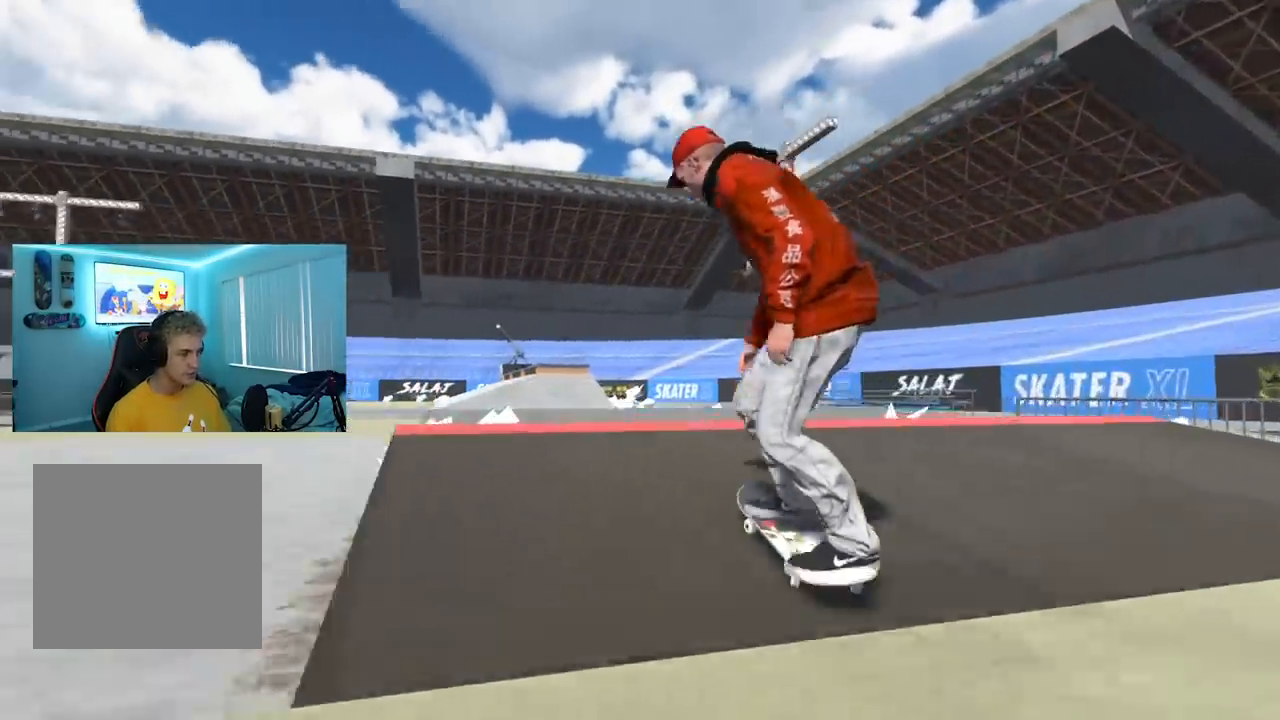
{"buttons": [], "left_stick": "center", "right_stick": "center", "events": [[66, "left_stick", "right"], [116, "left_stick", "down-right"], [133, "right_stick", "center"], [233, "left_stick", "center"]]}
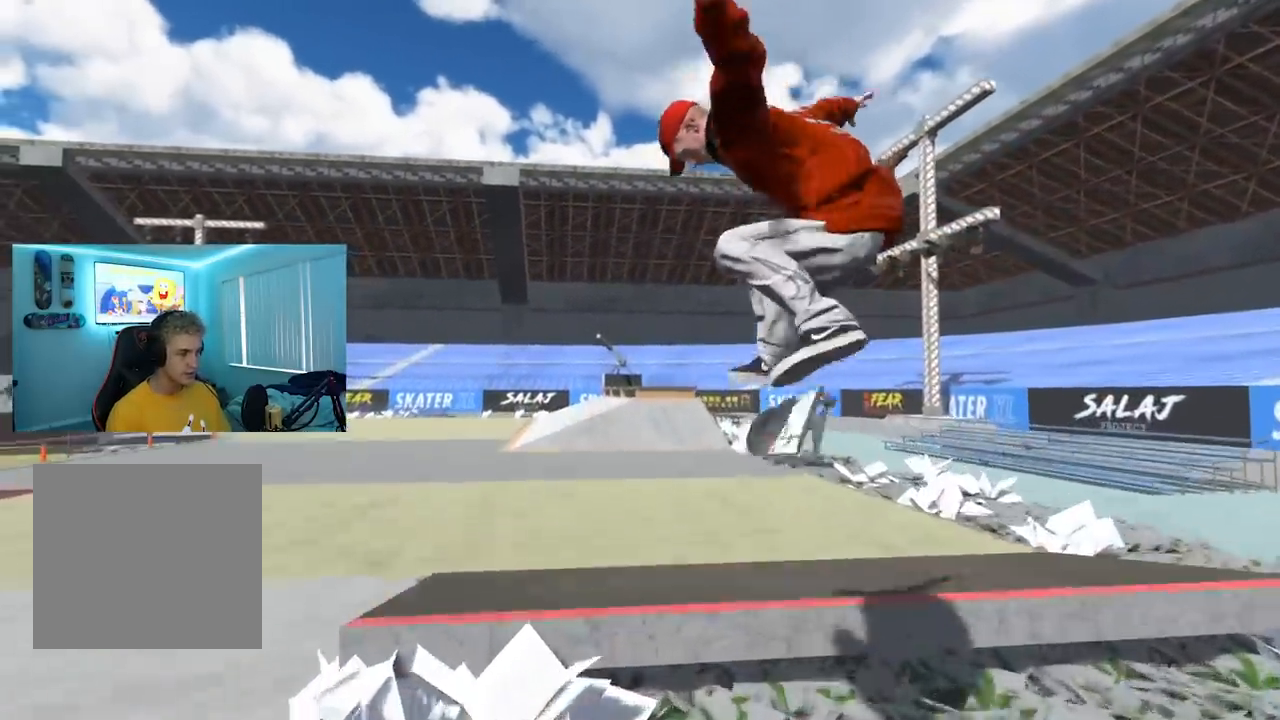
{"buttons": [], "left_stick": "center", "right_stick": "center", "events": [[17, "L3", "down"], [33, "R3", "down"], [83, "left_stick", "down"], [150, "L3", "up"], [150, "R3", "up"], [234, "left_stick", "center"]]}
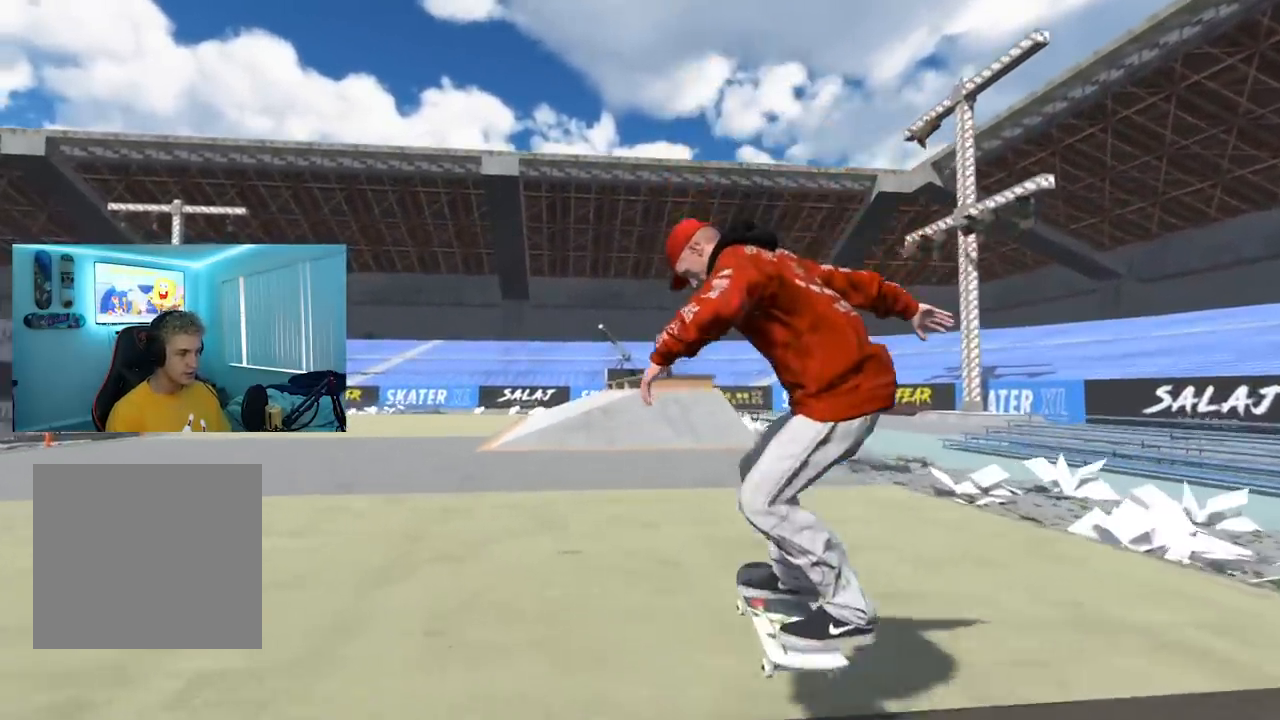
{"buttons": [], "left_stick": "center", "right_stick": "center", "events": []}
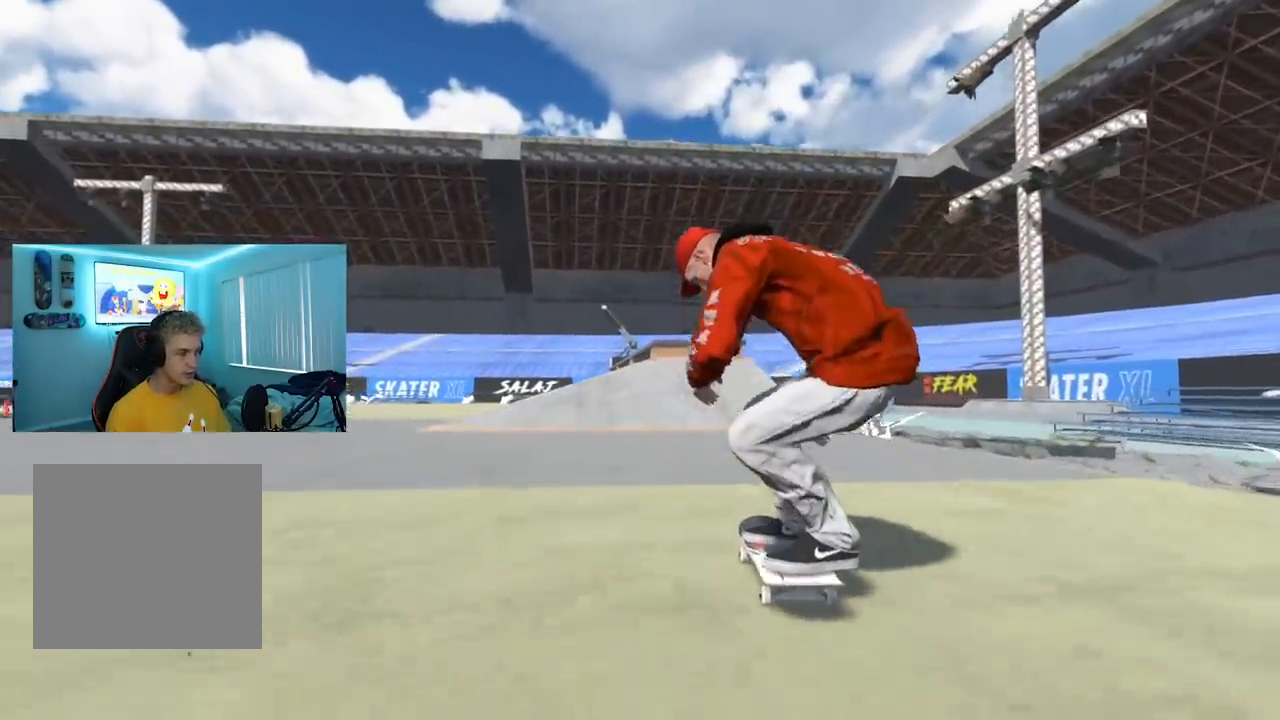
{"buttons": [], "left_stick": "center", "right_stick": "center", "events": [[134, "L2", "down"], [451, "L2", "up"]]}
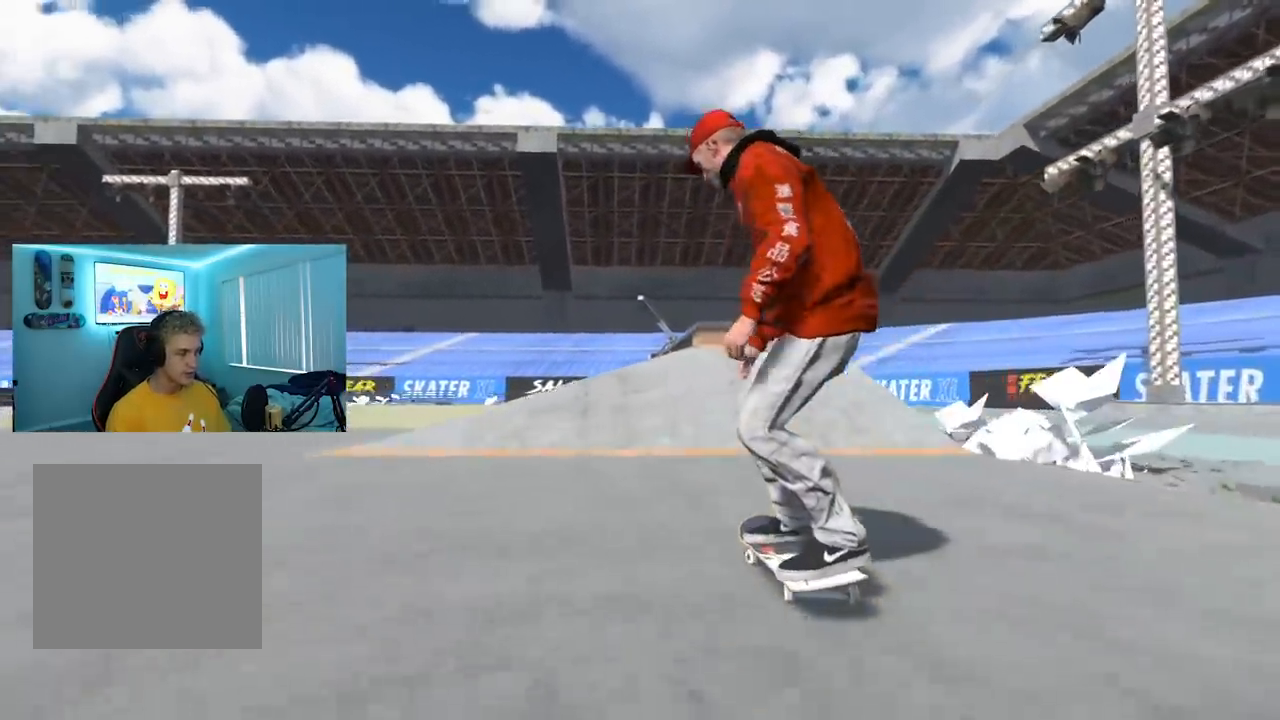
{"buttons": [], "left_stick": "down", "right_stick": "center", "events": [[66, "L2", "down"], [233, "L2", "up"], [367, "left_stick", "down"]]}
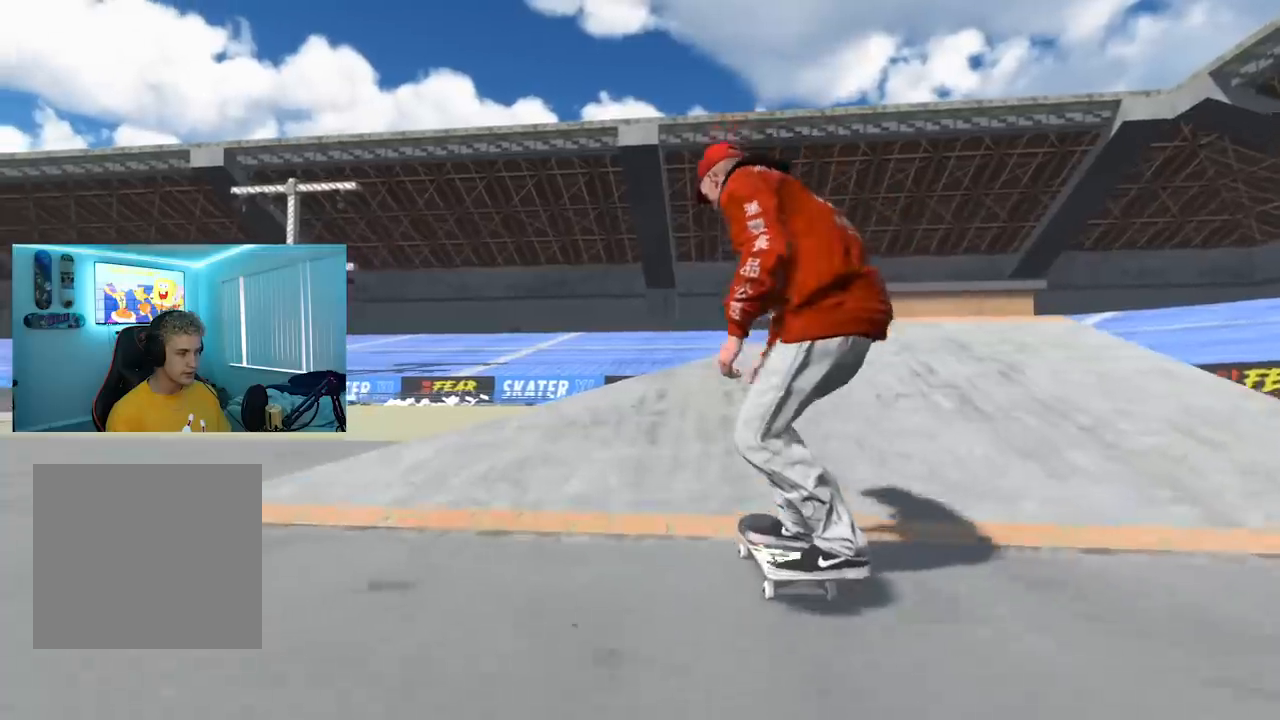
{"buttons": ["R2"], "left_stick": "up", "right_stick": "up", "events": [[351, "left_stick", "center"], [434, "R2", "down"], [484, "left_stick", "up"], [484, "right_stick", "up"]]}
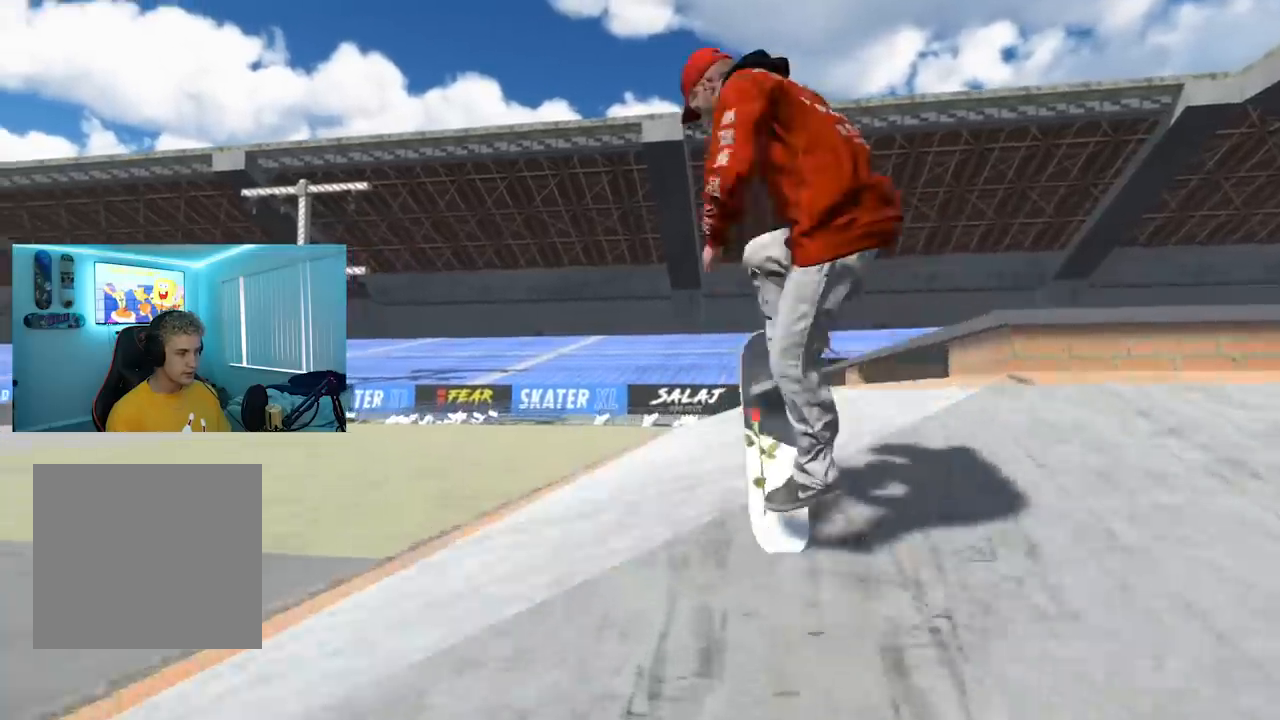
{"buttons": ["R2"], "left_stick": "up", "right_stick": "up-right", "events": [[200, "right_stick", "up-right"]]}
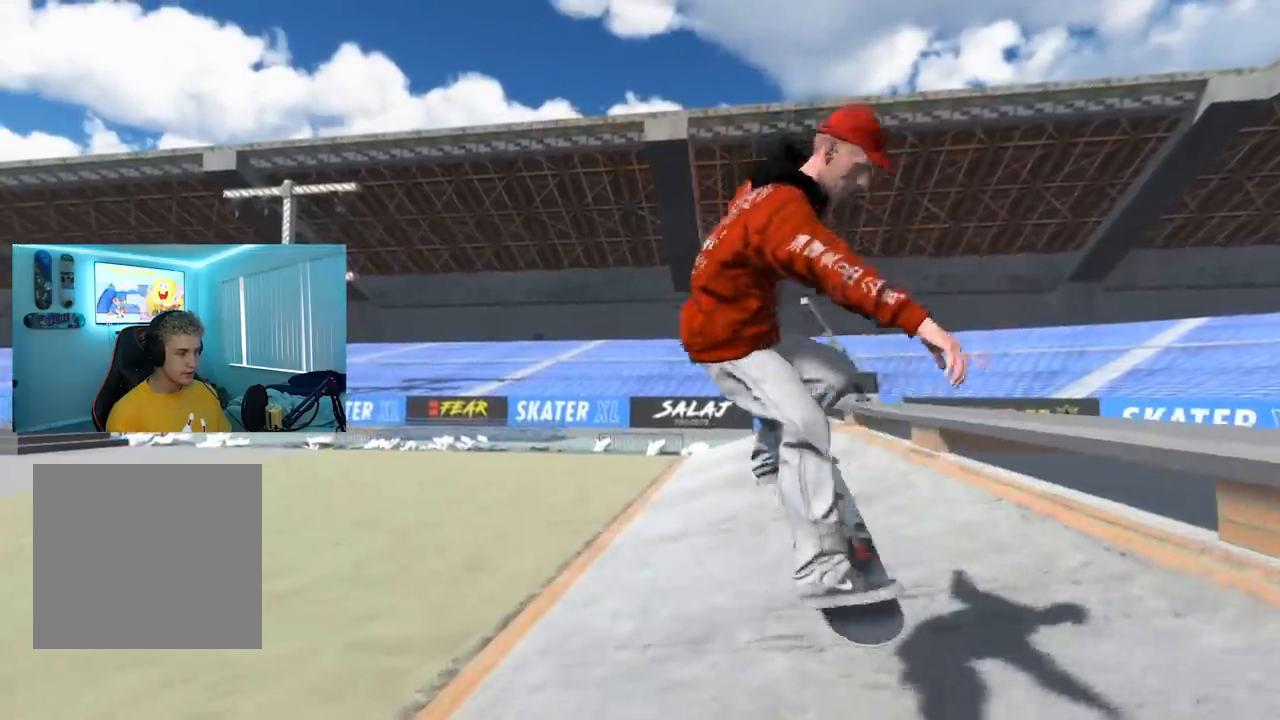
{"buttons": [], "left_stick": "center", "right_stick": "center", "events": [[117, "right_stick", "right"], [167, "left_stick", "up-left"], [284, "right_stick", "center"], [301, "R2", "up"], [301, "left_stick", "center"]]}
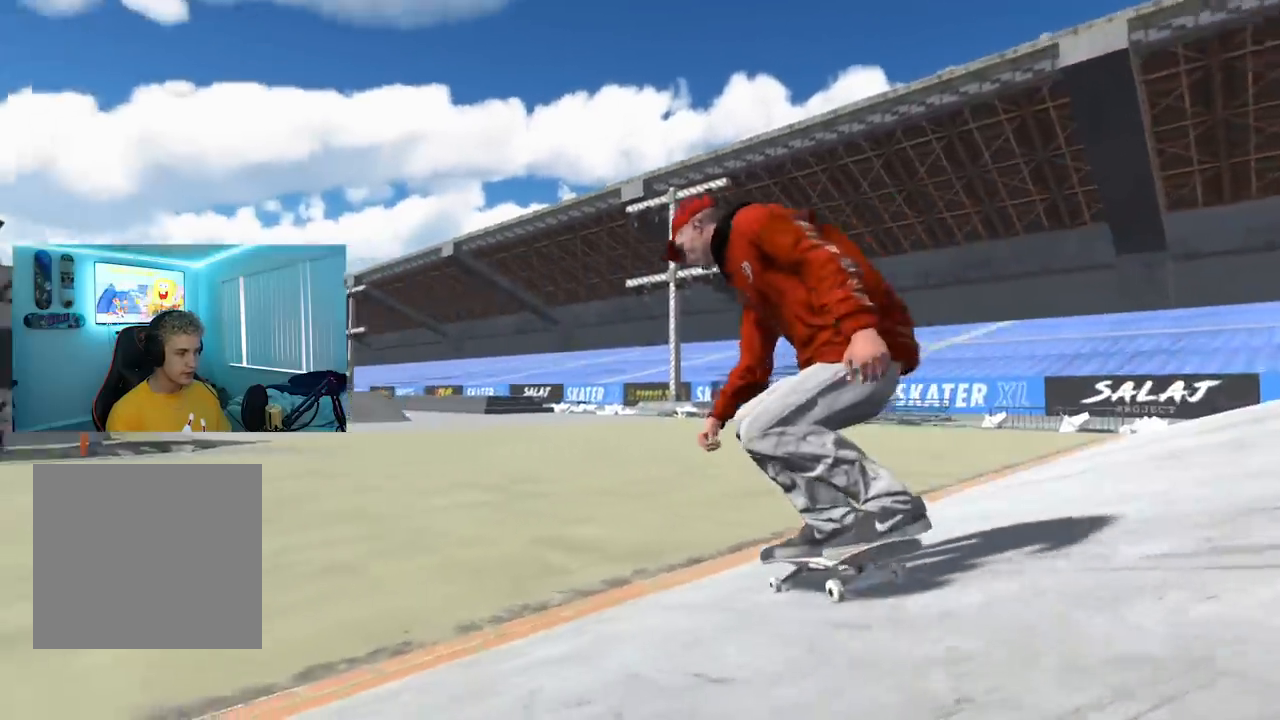
{"buttons": ["L2"], "left_stick": "center", "right_stick": "center", "events": [[150, "R2", "down"], [367, "R2", "up"], [500, "L2", "down"]]}
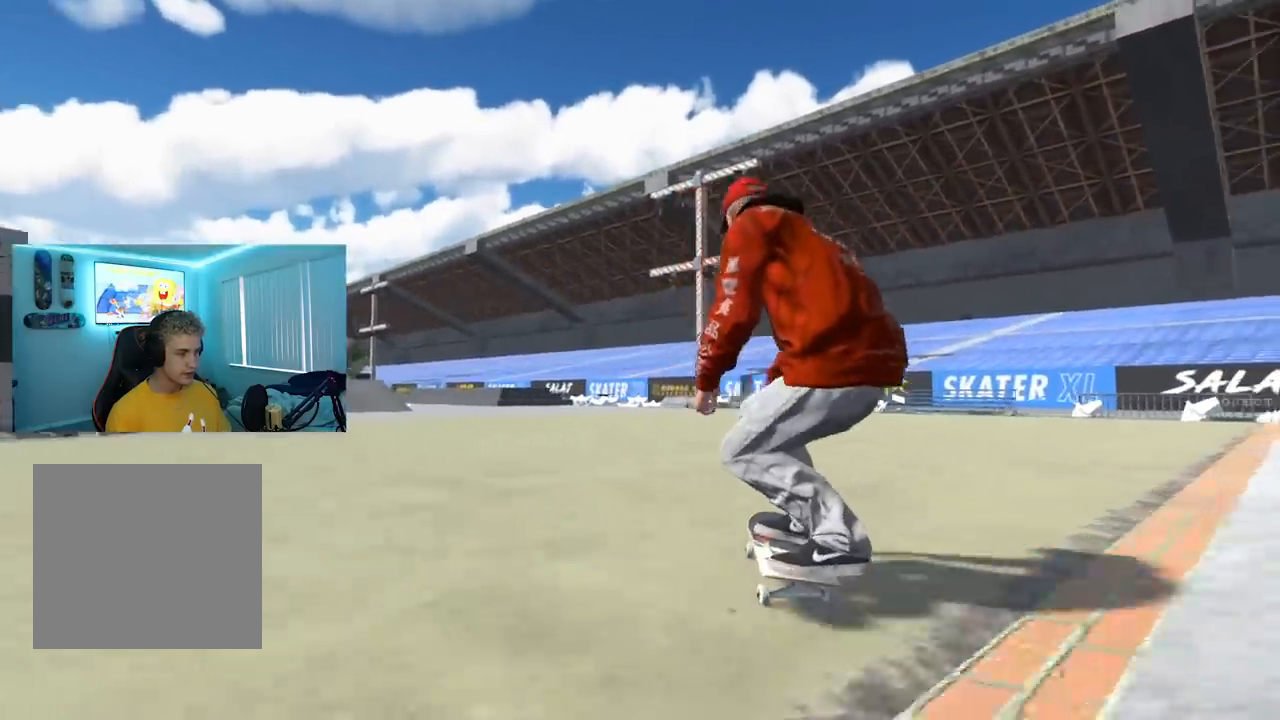
{"buttons": ["X"], "left_stick": "center", "right_stick": "center", "events": [[251, "X", "down"], [367, "L2", "up"]]}
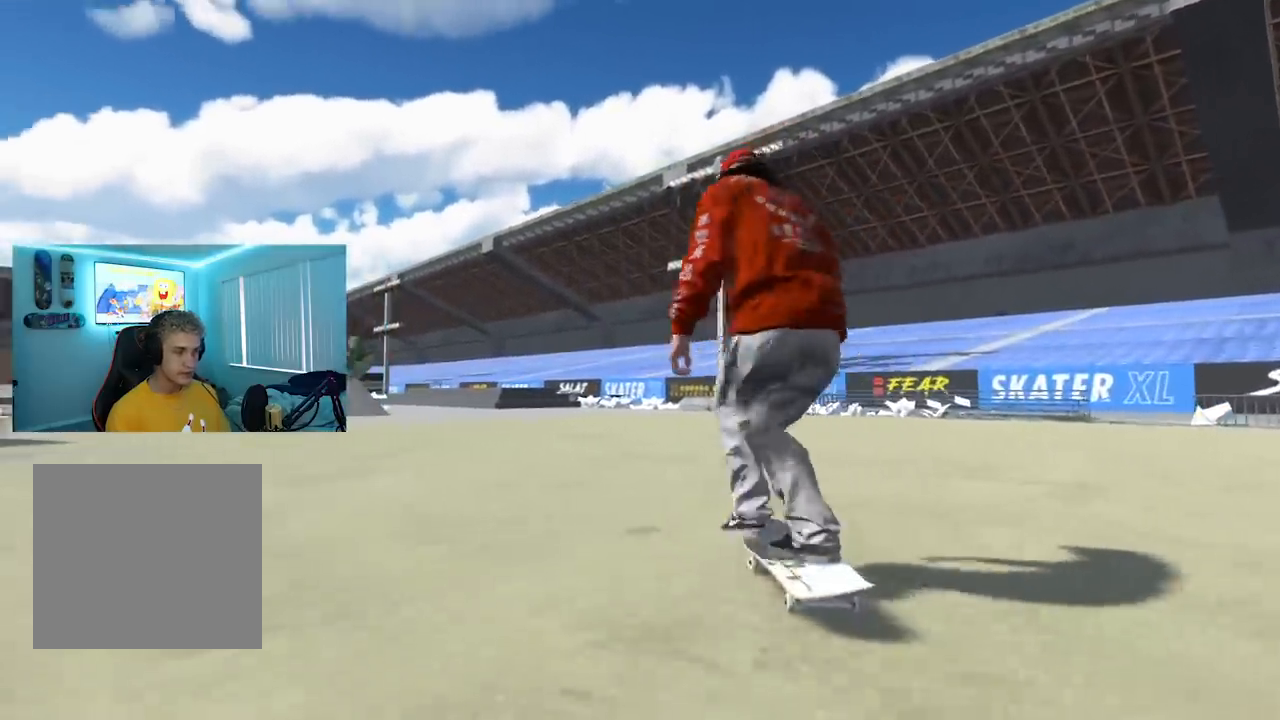
{"buttons": ["X", "L2"], "left_stick": "center", "right_stick": "center", "events": [[67, "L2", "down"], [317, "L2", "up"], [500, "L2", "down"]]}
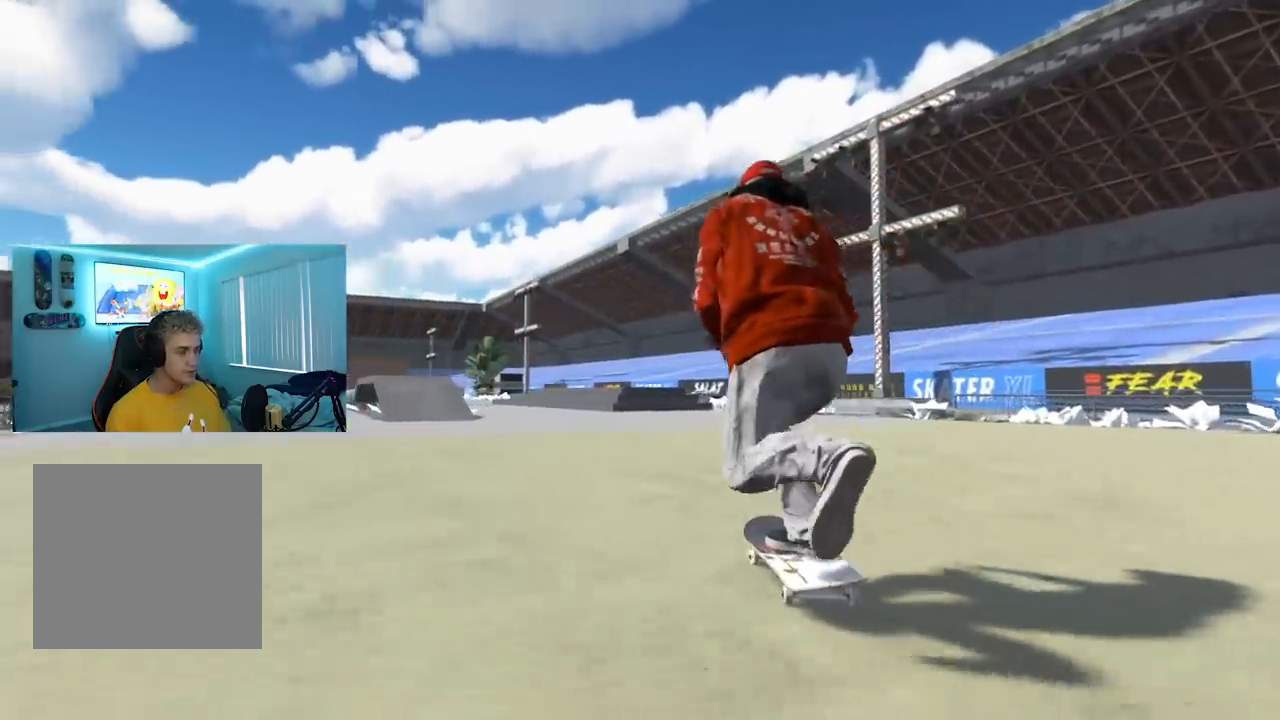
{"buttons": [], "left_stick": "center", "right_stick": "center", "events": [[67, "X", "up"], [417, "L2", "up"]]}
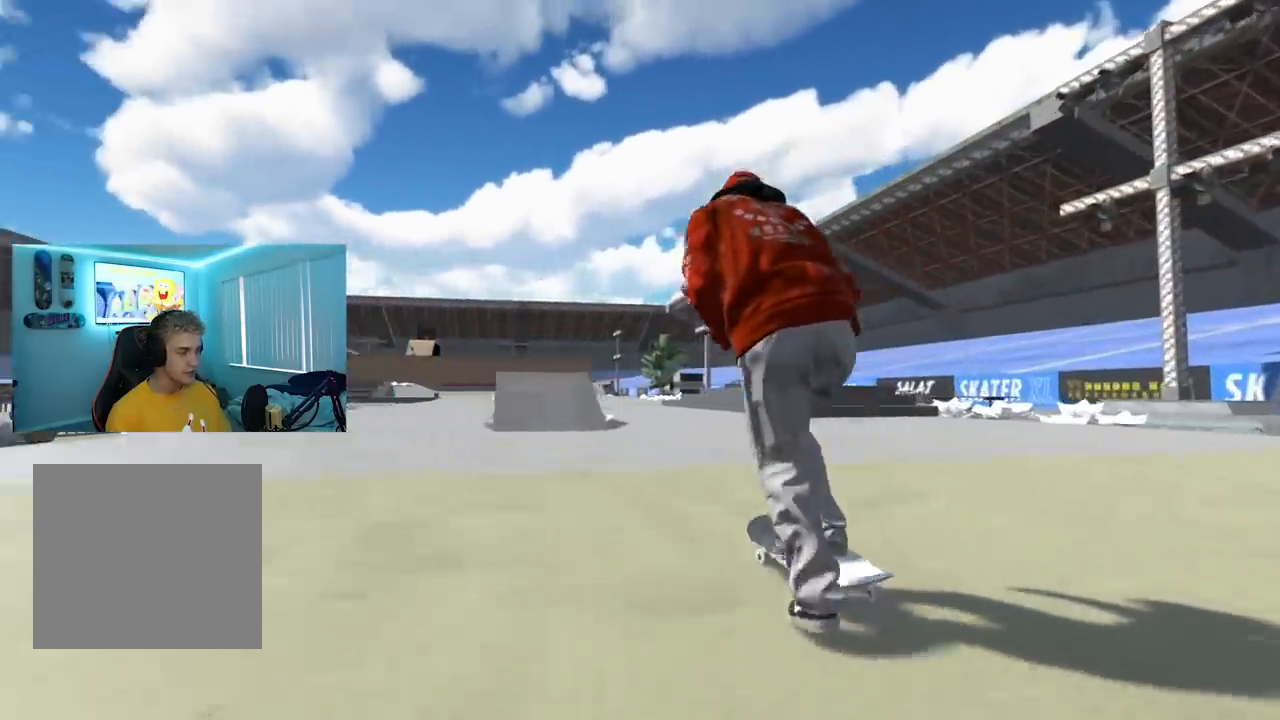
{"buttons": [], "left_stick": "center", "right_stick": "center", "events": []}
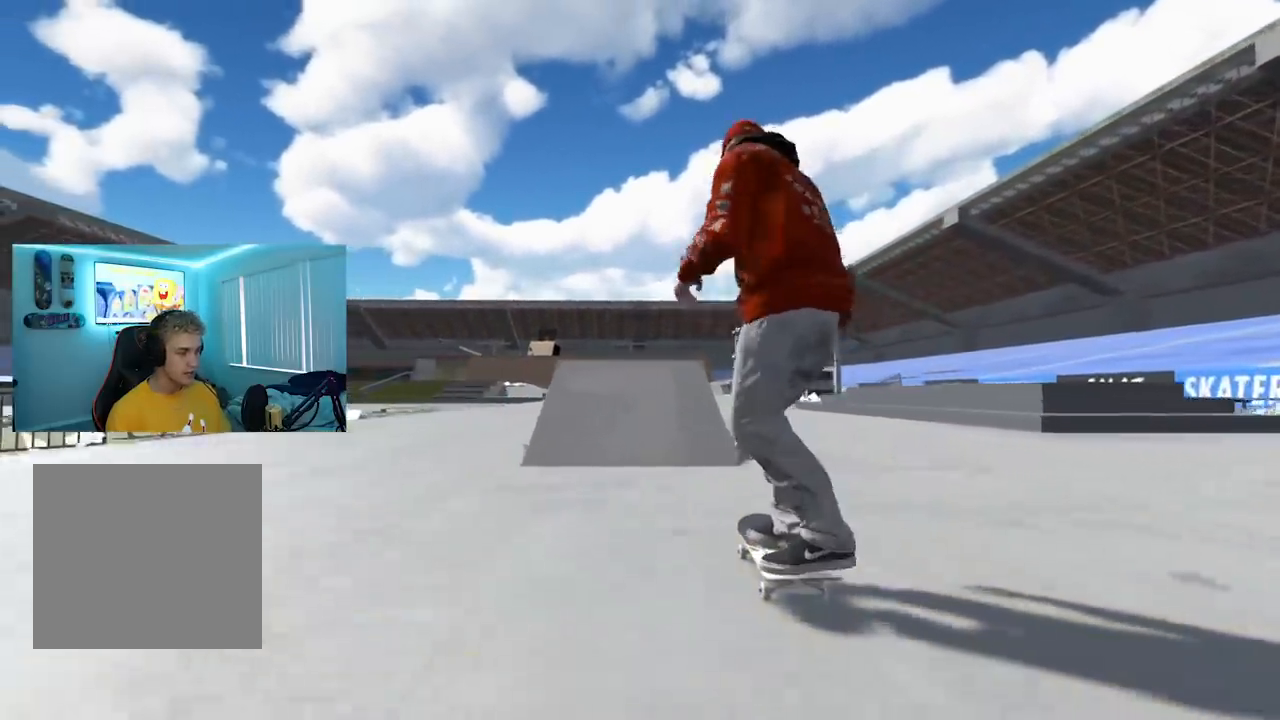
{"buttons": [], "left_stick": "down", "right_stick": "center", "events": [[17, "L2", "down"], [151, "L2", "up"], [284, "left_stick", "down"]]}
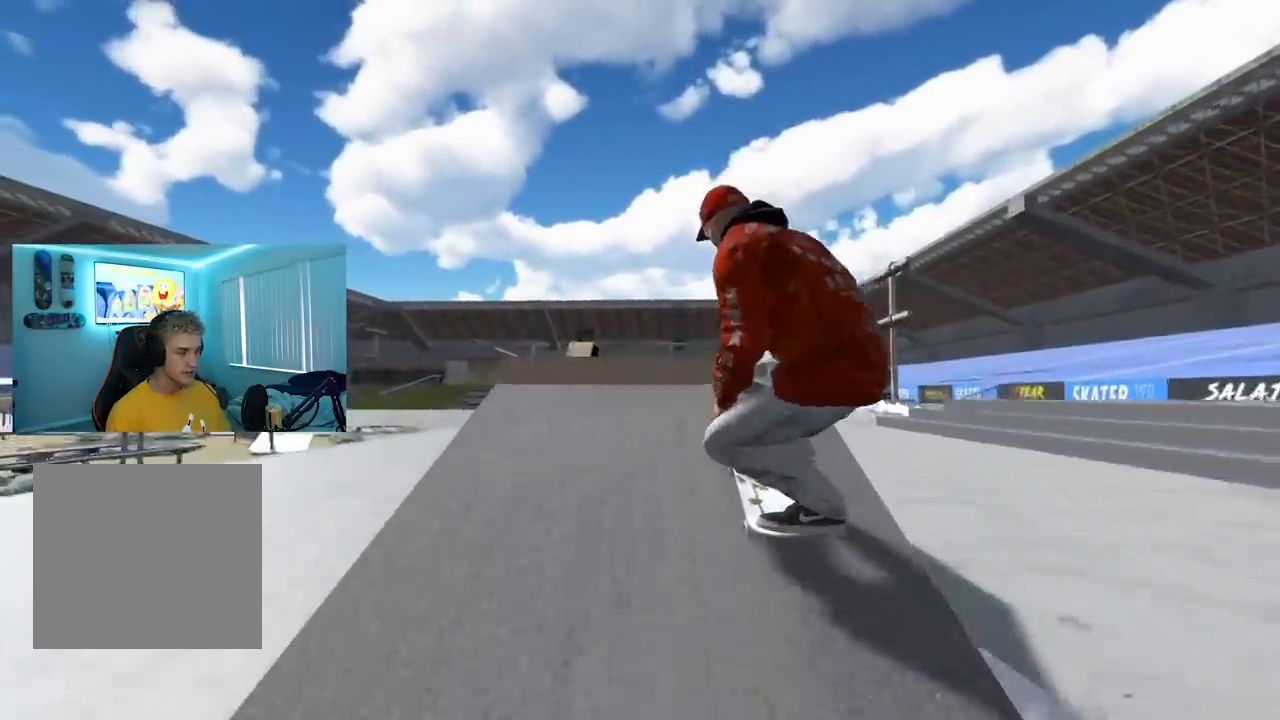
{"buttons": ["L3"], "left_stick": "center", "right_stick": "center", "events": [[83, "right_stick", "up-right"], [100, "left_stick", "center"], [200, "right_stick", "center"], [484, "L3", "down"]]}
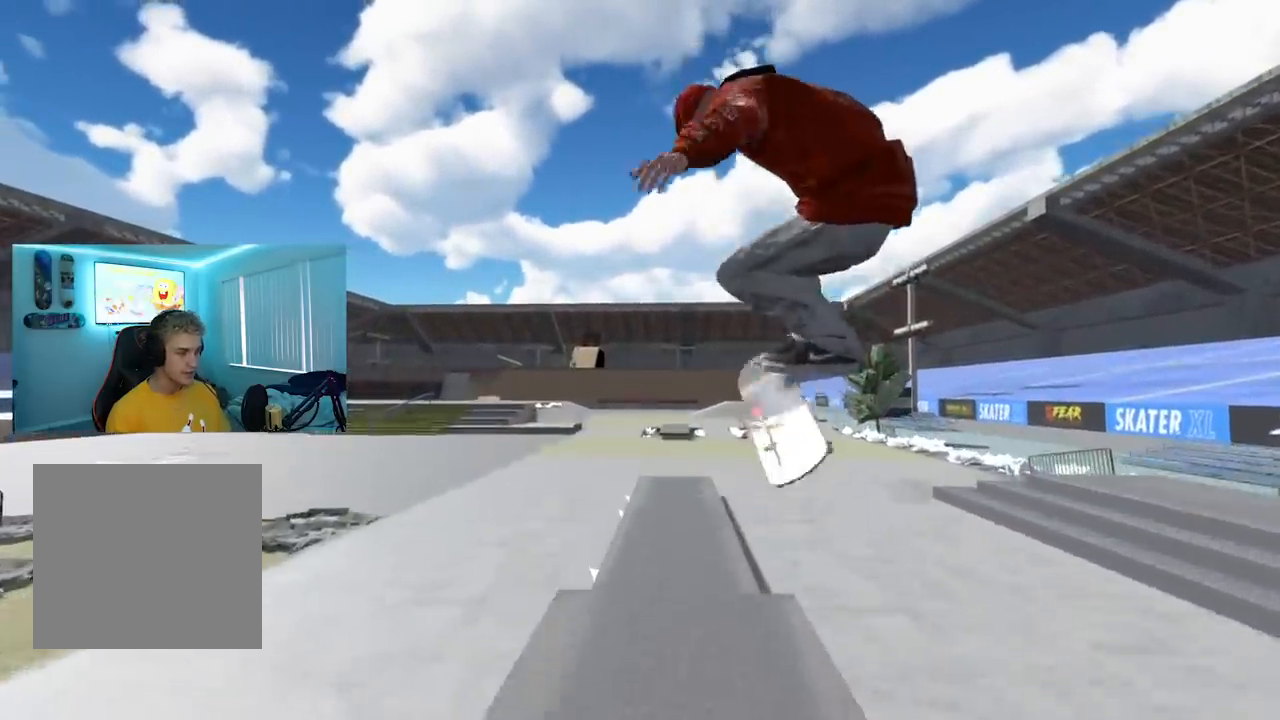
{"buttons": [], "left_stick": "center", "right_stick": "center", "events": [[17, "R3", "down"], [184, "L3", "up"], [184, "R3", "up"]]}
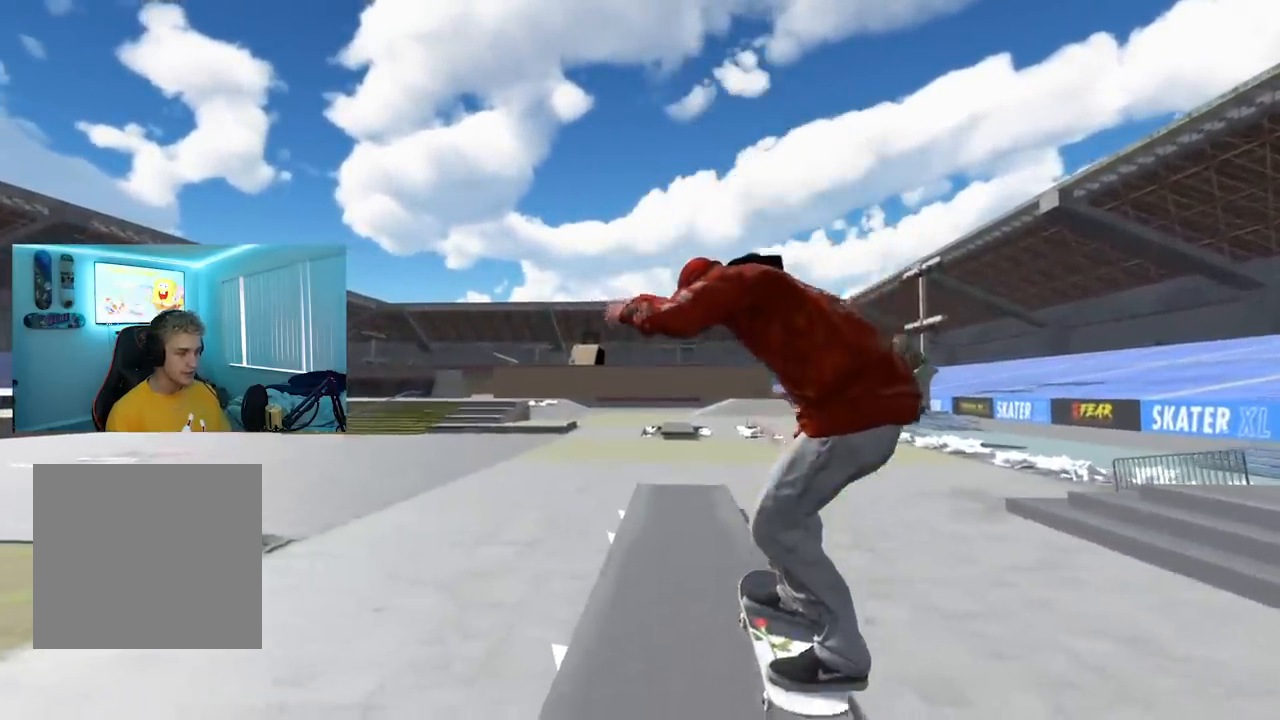
{"buttons": [], "left_stick": "center", "right_stick": "center", "events": []}